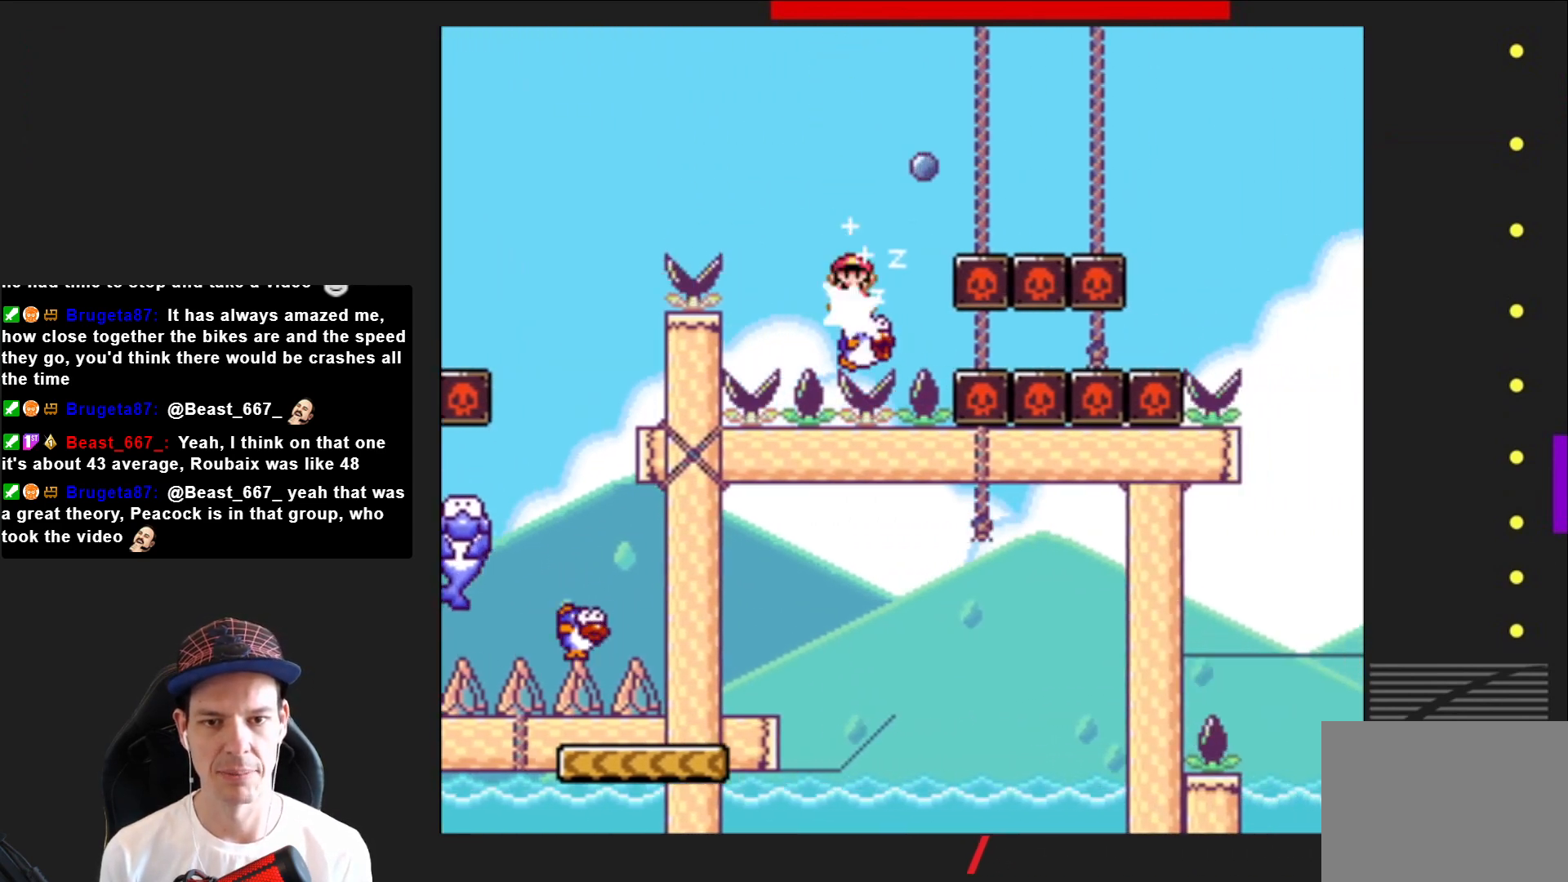
Gameplay with a controller (PlayStation layout); each line is a JSON object with the inputs held at the frame after it. "events" lists button and stick changes between this image and that frame as [ms after this image, input, new state], when the widget could be followed in between. Not read: L3 R3 left_stick.
{"buttons": ["SQUARE", "R2", "DPAD_RIGHT"], "right_stick": "center", "events": []}
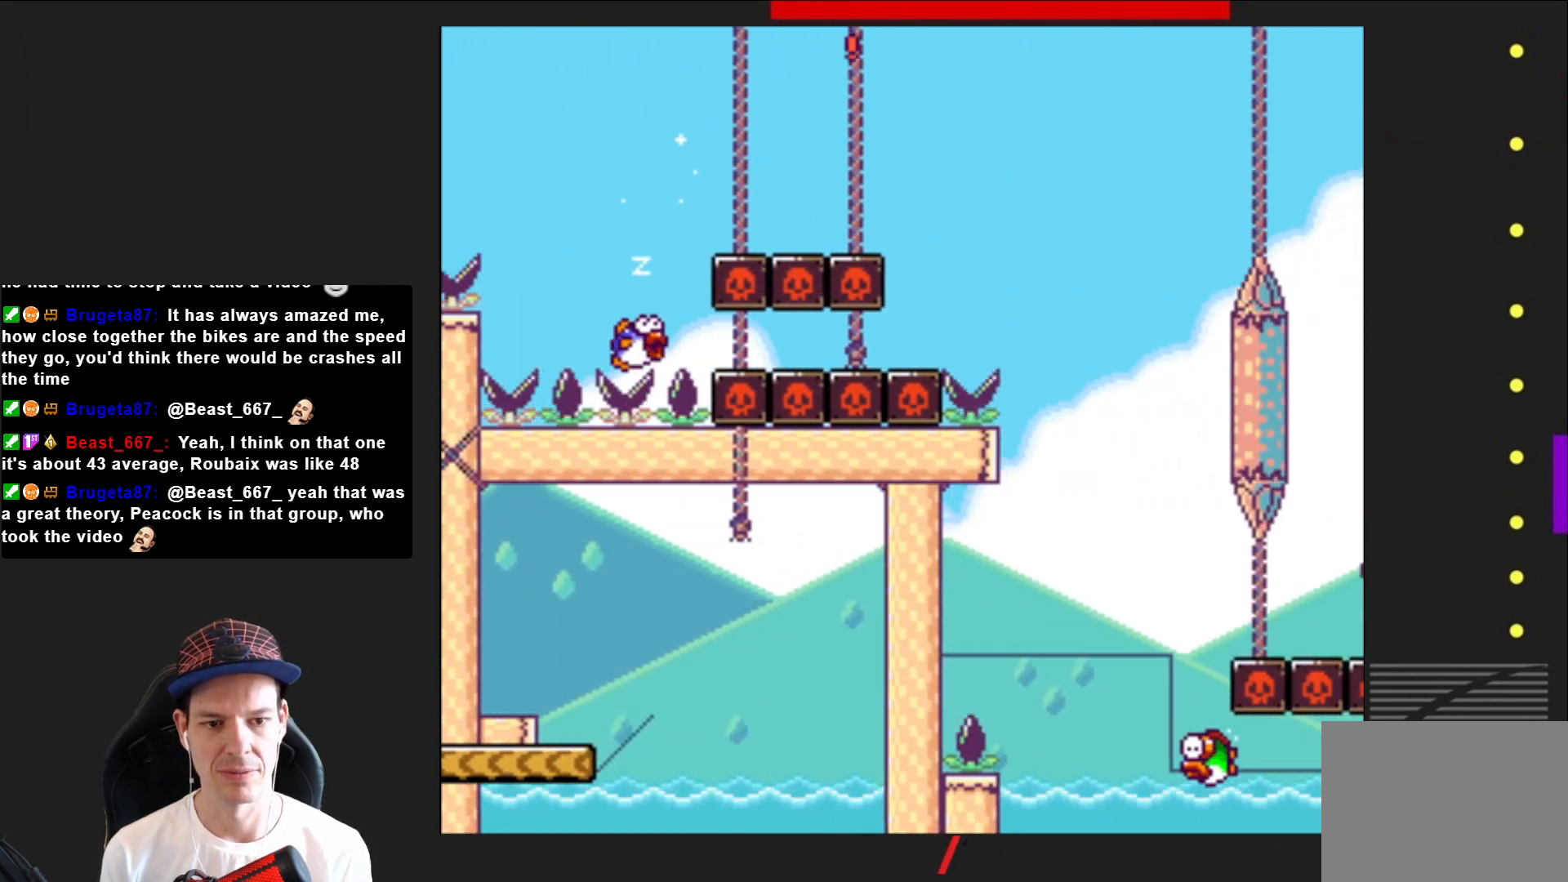
{"buttons": ["SQUARE", "R2", "DPAD_LEFT"], "right_stick": "center", "events": [[300, "DPAD_RIGHT", "up"], [434, "DPAD_LEFT", "down"]]}
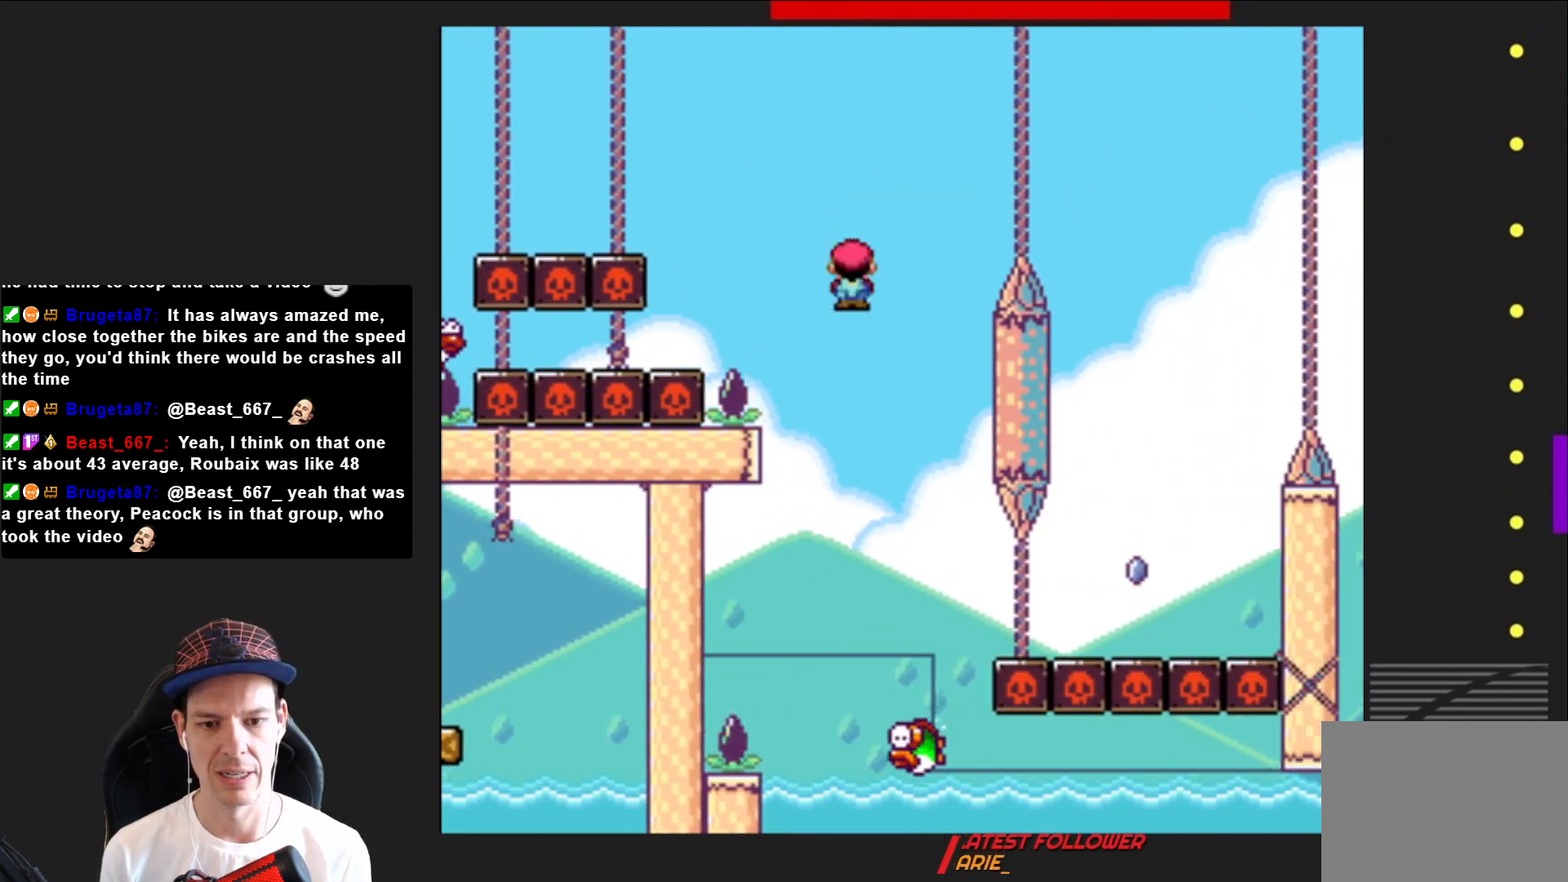
{"buttons": ["SQUARE", "R2"], "right_stick": "center", "events": [[133, "DPAD_LEFT", "up"], [333, "DPAD_RIGHT", "down"], [467, "DPAD_RIGHT", "up"]]}
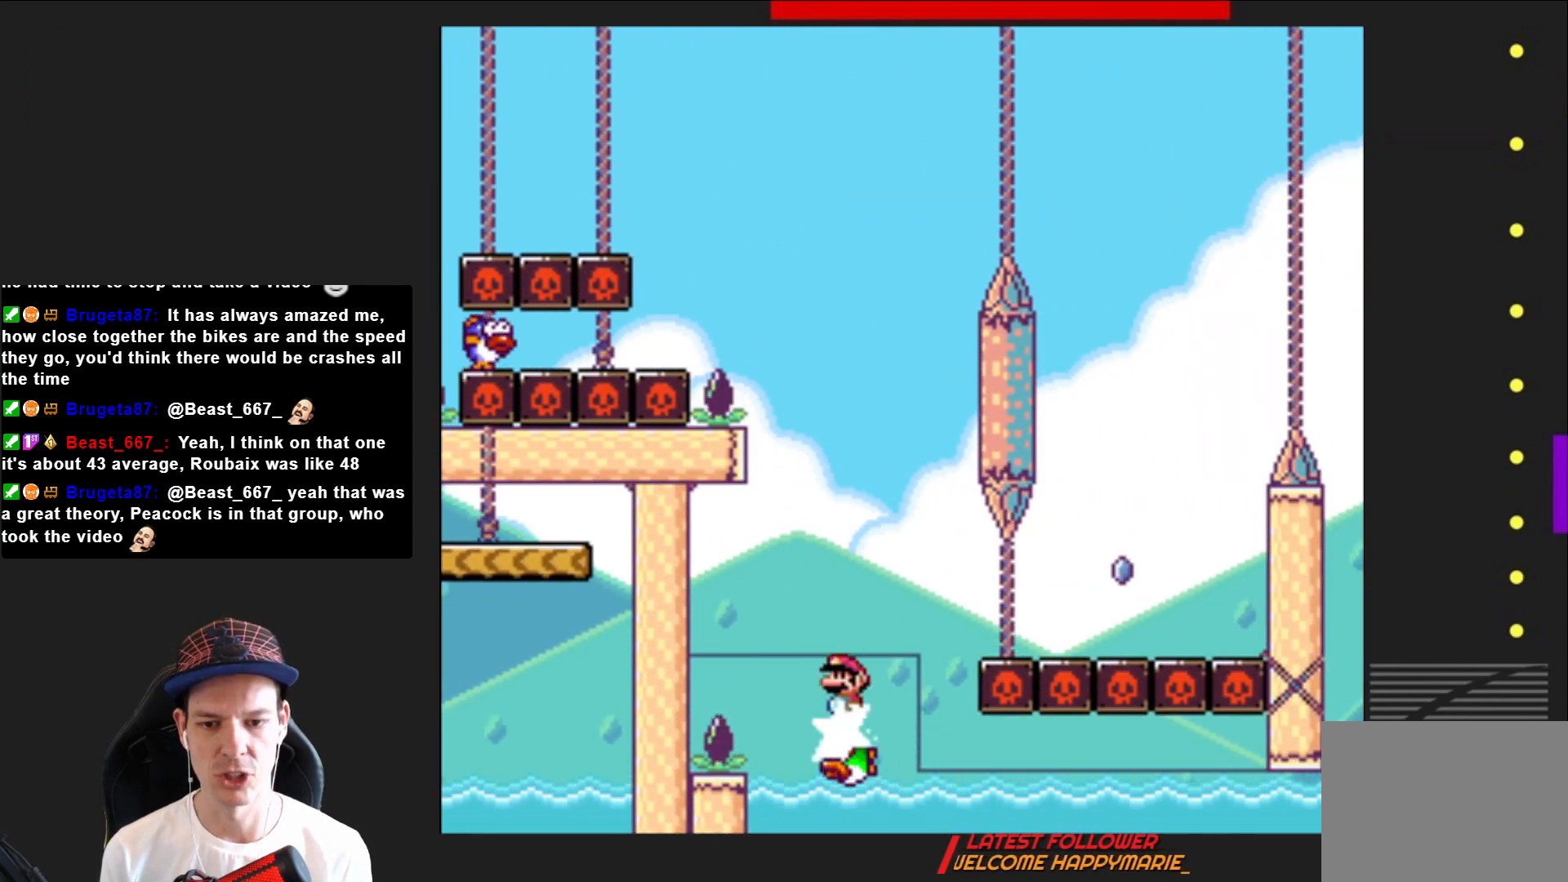
{"buttons": ["SQUARE", "R2"], "right_stick": "center", "events": [[167, "DPAD_LEFT", "down"], [434, "DPAD_LEFT", "up"]]}
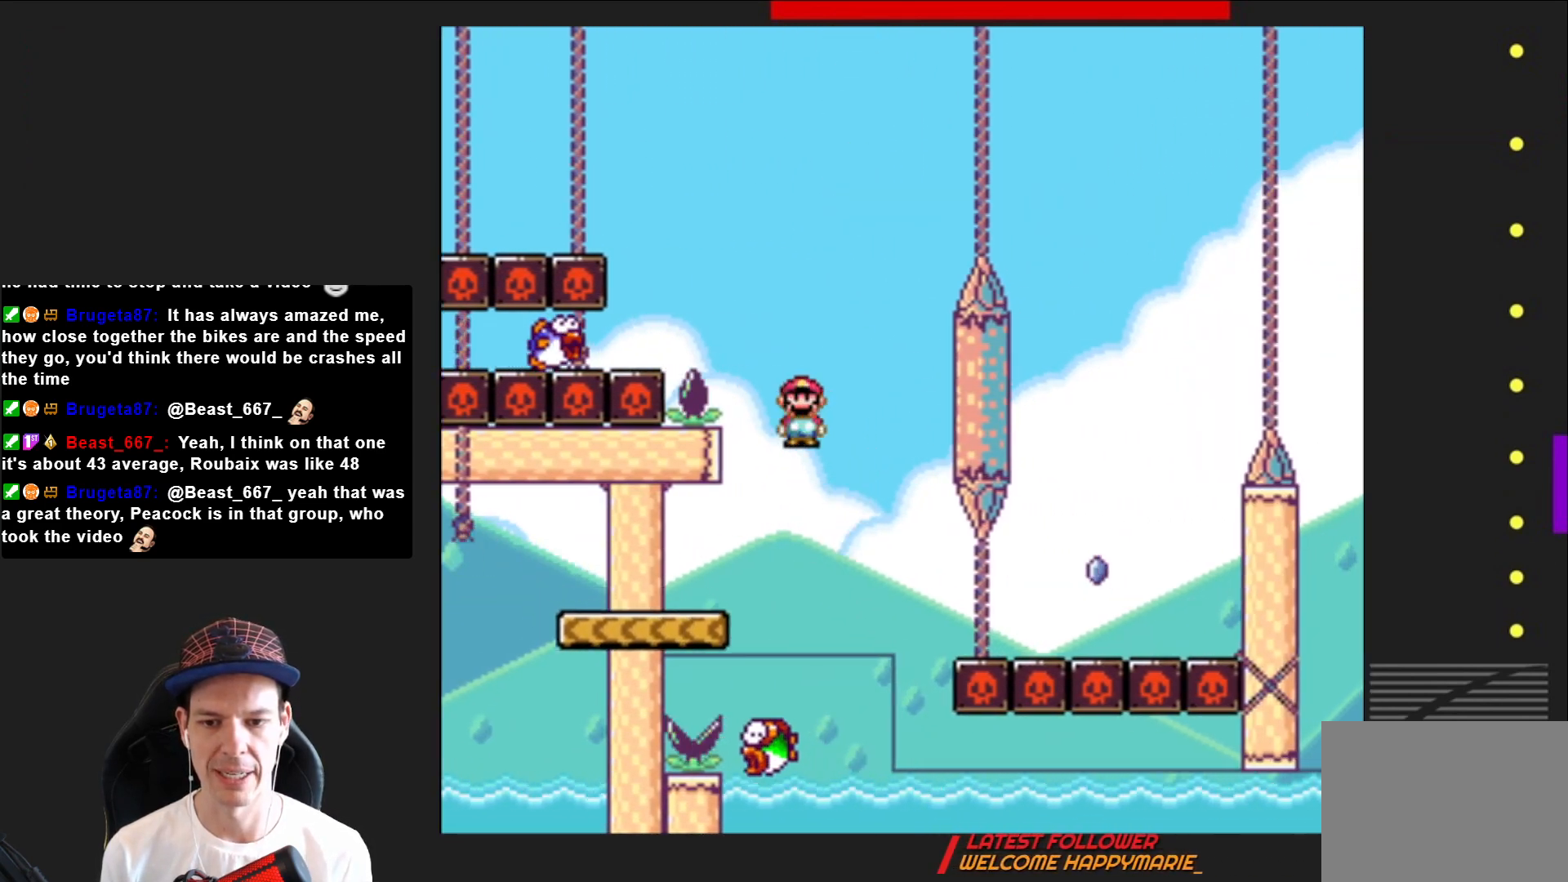
{"buttons": ["SQUARE", "DPAD_RIGHT"], "right_stick": "center", "events": [[33, "R2", "up"], [66, "DPAD_RIGHT", "down"], [166, "DPAD_RIGHT", "up"], [333, "DPAD_LEFT", "down"], [400, "DPAD_LEFT", "up"], [500, "DPAD_RIGHT", "down"]]}
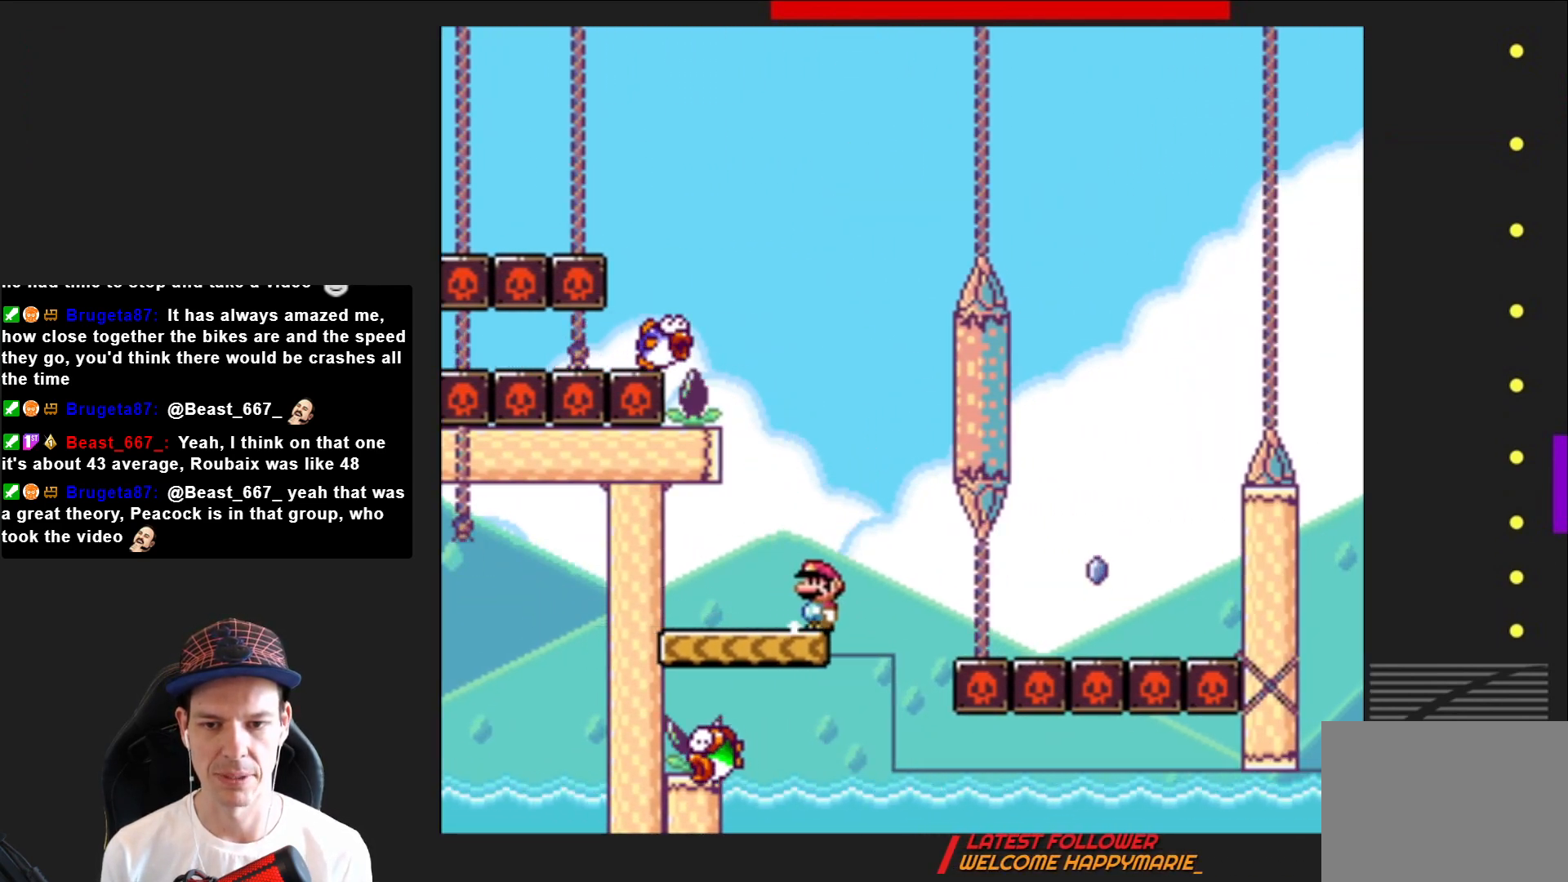
{"buttons": ["SQUARE", "R2"], "right_stick": "center", "events": [[100, "DPAD_RIGHT", "up"], [134, "R2", "down"], [234, "DPAD_LEFT", "down"], [400, "DPAD_LEFT", "up"]]}
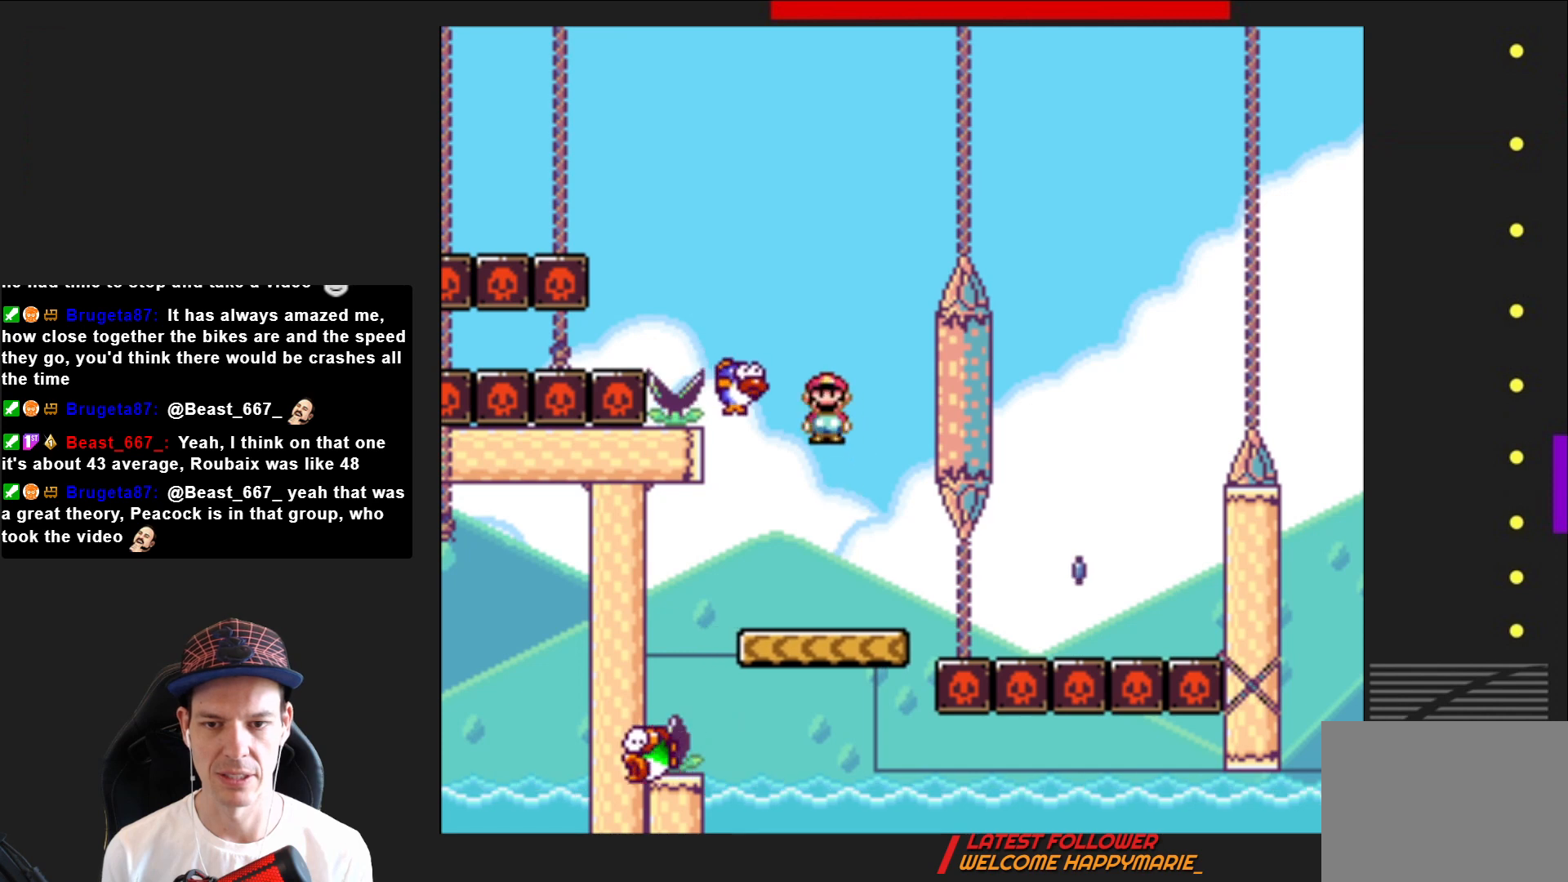
{"buttons": ["SQUARE", "R2", "DPAD_RIGHT"], "right_stick": "center", "events": [[134, "DPAD_RIGHT", "down"]]}
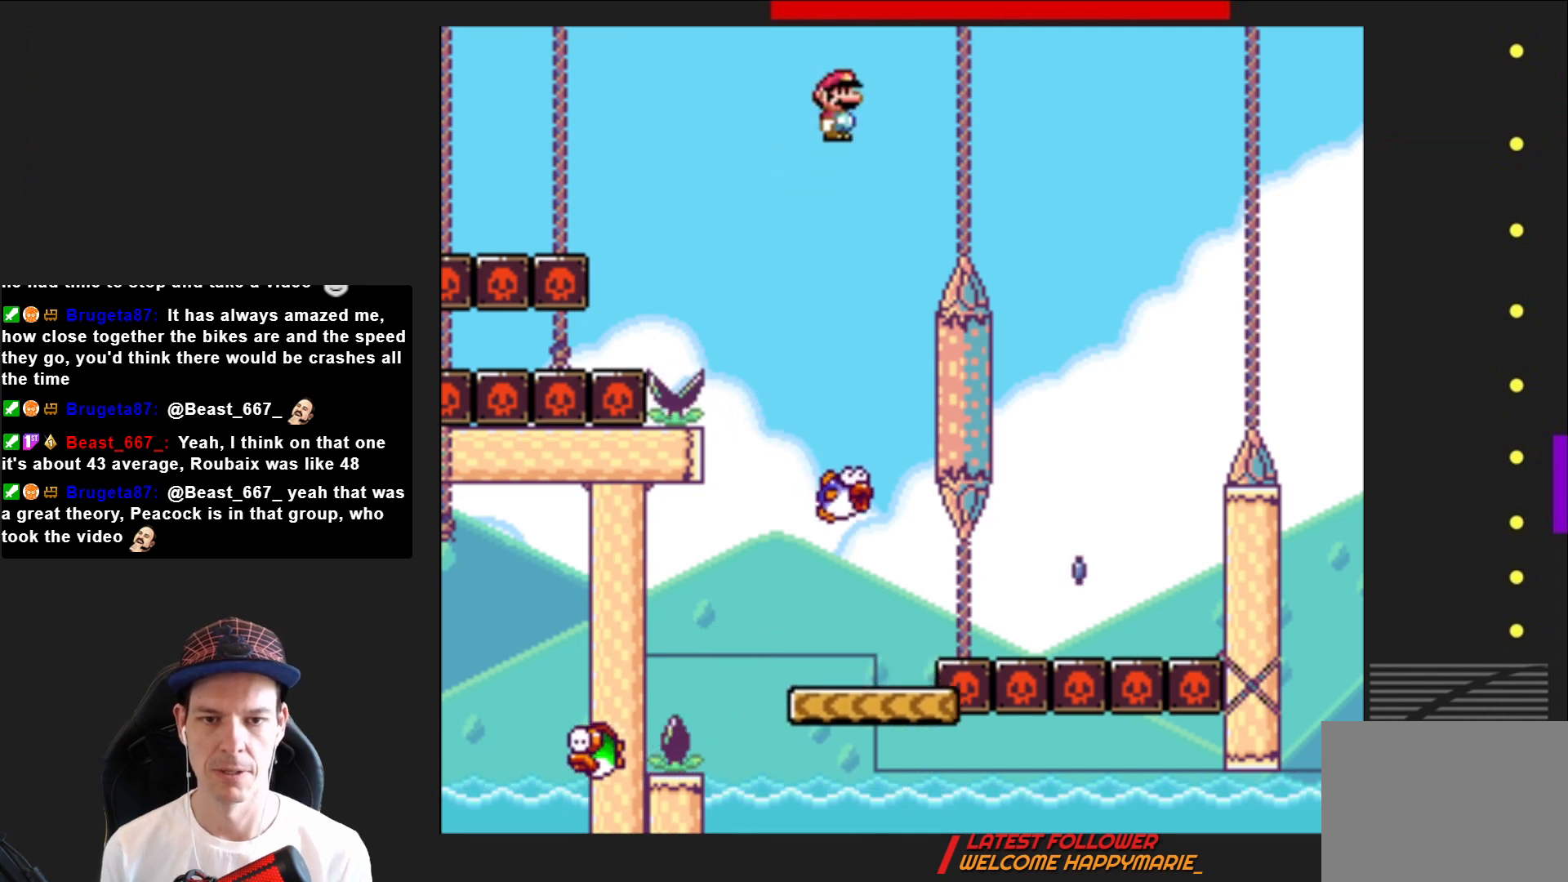
{"buttons": ["SQUARE", "R2", "DPAD_LEFT"], "right_stick": "center", "events": [[367, "DPAD_RIGHT", "up"], [400, "DPAD_LEFT", "down"]]}
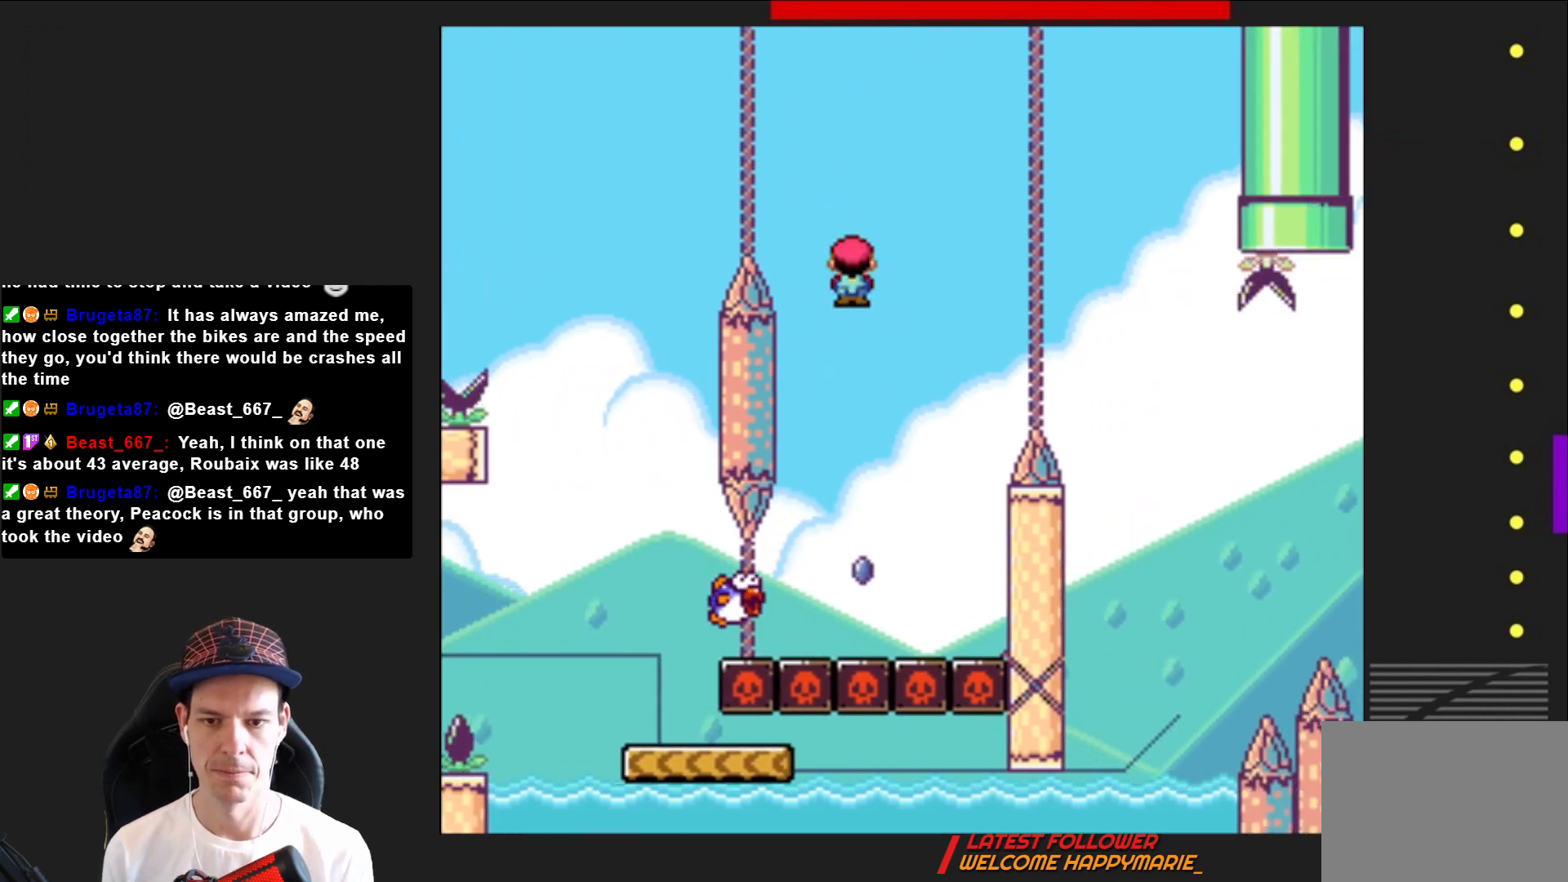
{"buttons": ["SQUARE", "R2", "DPAD_RIGHT"], "right_stick": "center", "events": [[134, "DPAD_UP", "down"], [167, "DPAD_LEFT", "up"], [167, "DPAD_UP", "up"], [267, "DPAD_RIGHT", "down"]]}
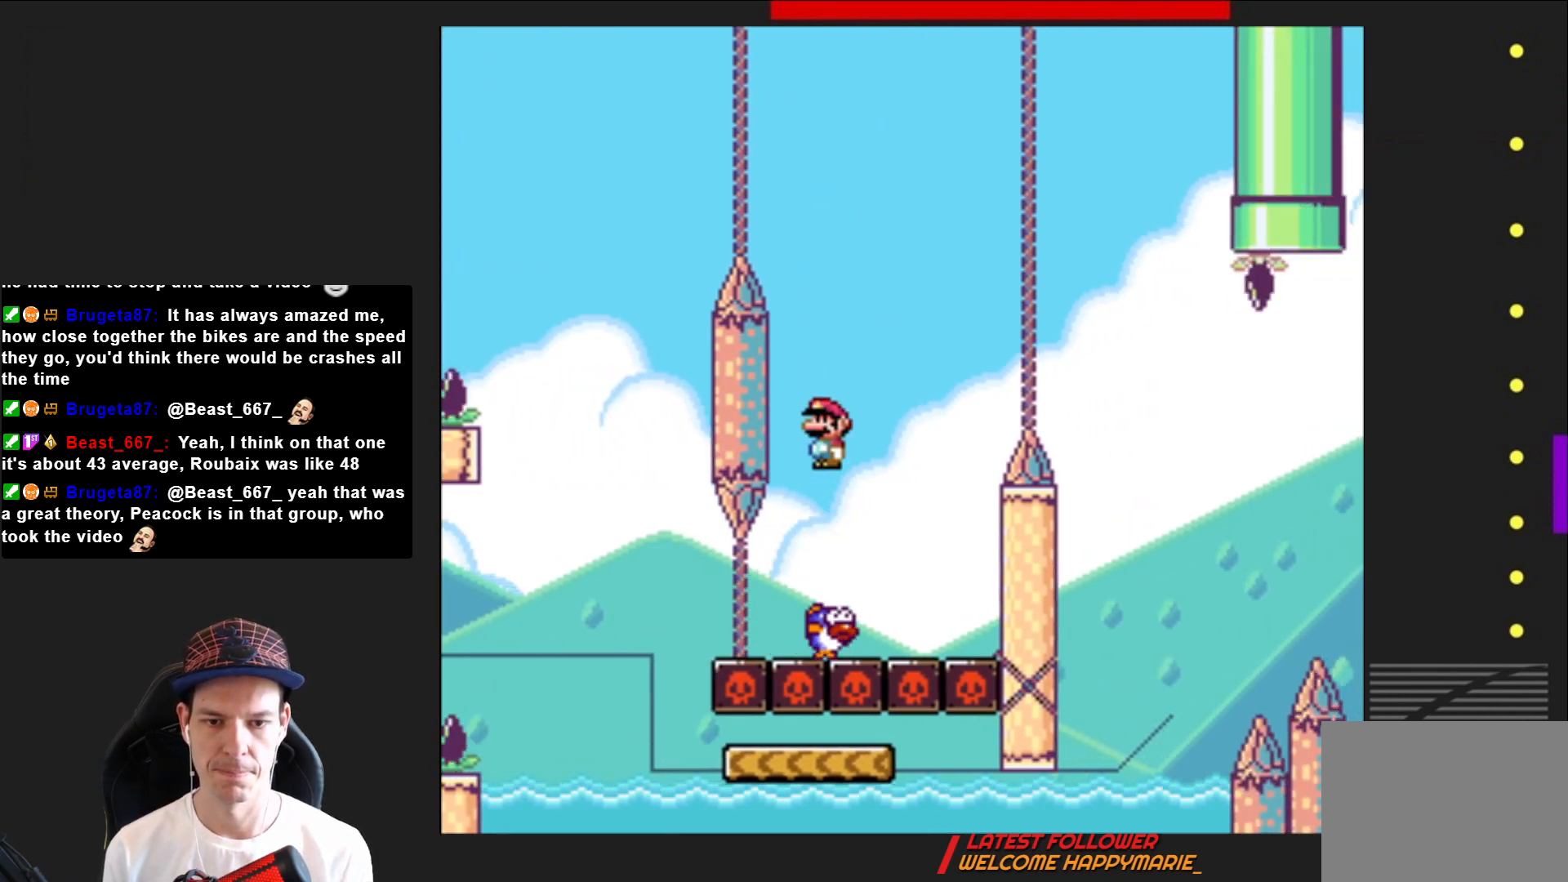
{"buttons": ["SQUARE", "R2"], "right_stick": "center", "events": [[500, "DPAD_RIGHT", "up"]]}
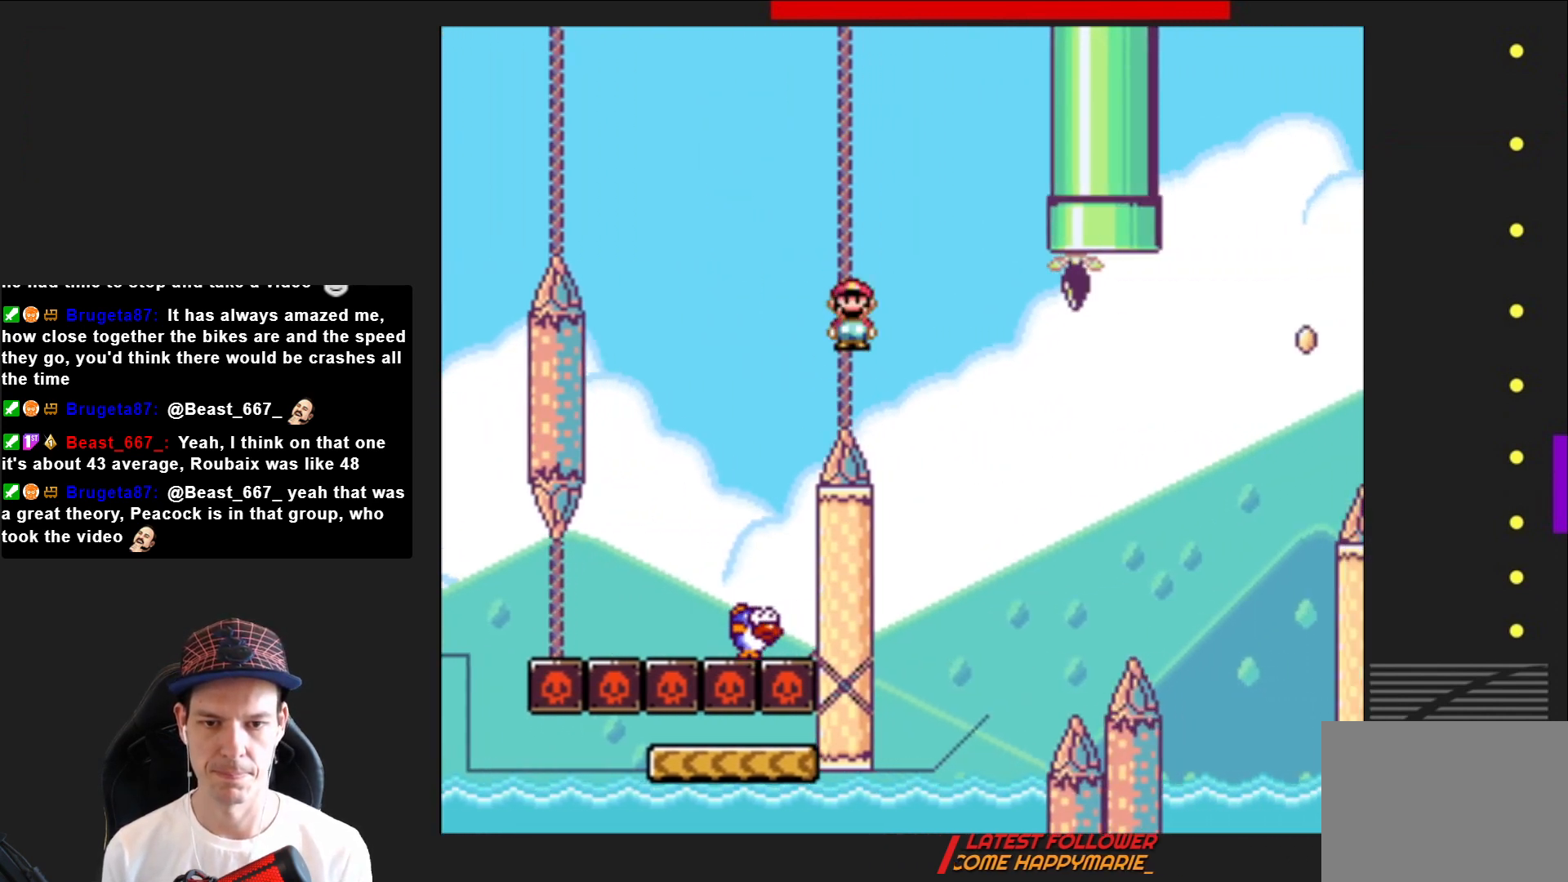
{"buttons": ["SQUARE", "R2"], "right_stick": "center", "events": [[100, "DPAD_LEFT", "down"], [467, "DPAD_LEFT", "up"]]}
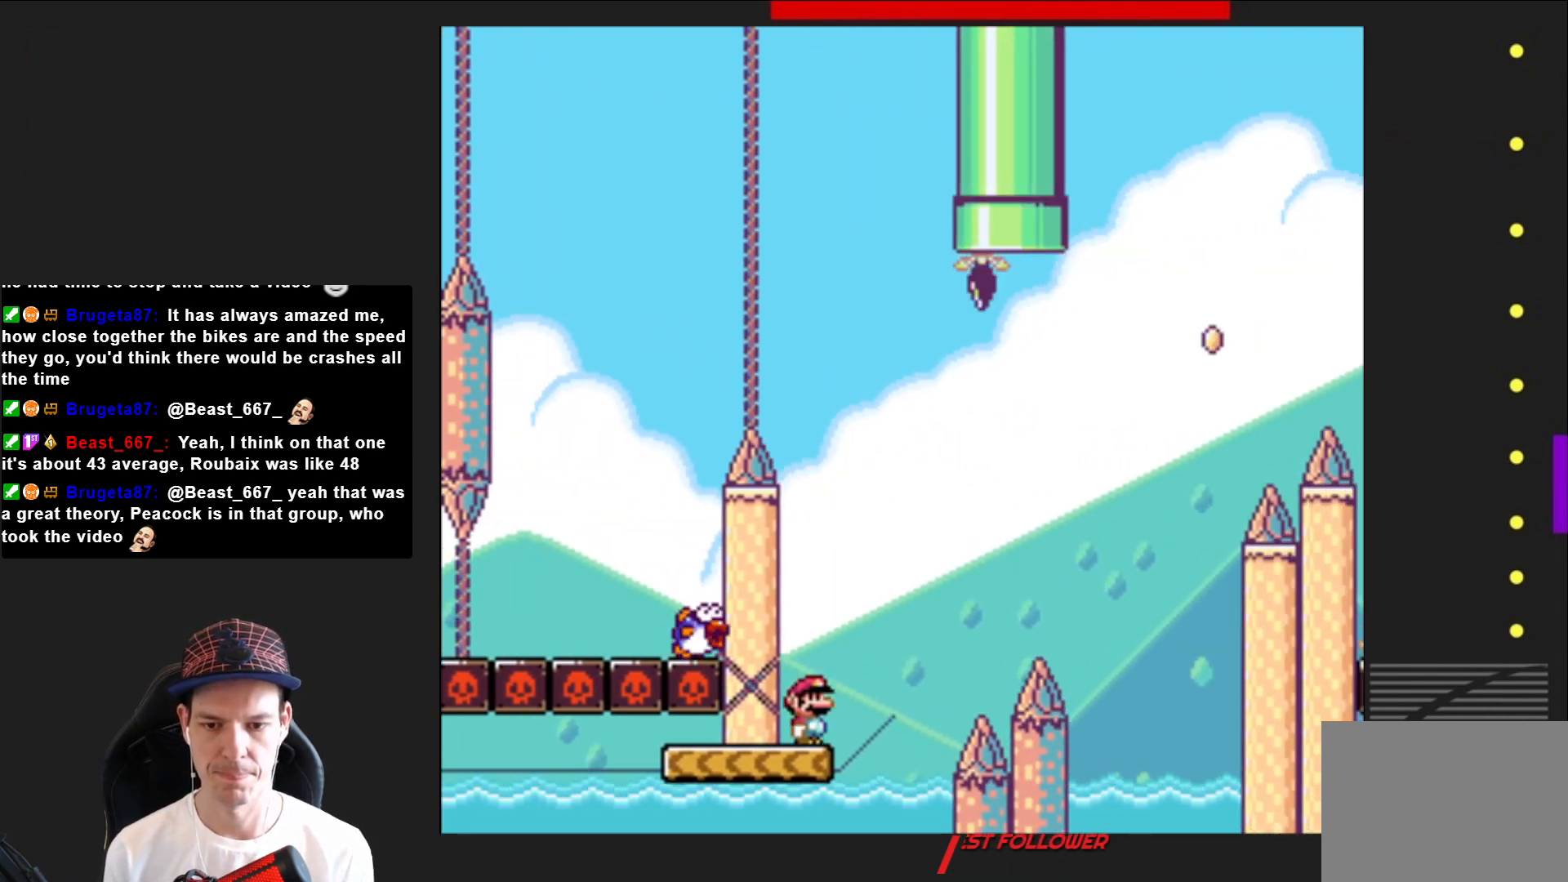
{"buttons": ["SQUARE"], "right_stick": "center", "events": [[33, "R2", "up"]]}
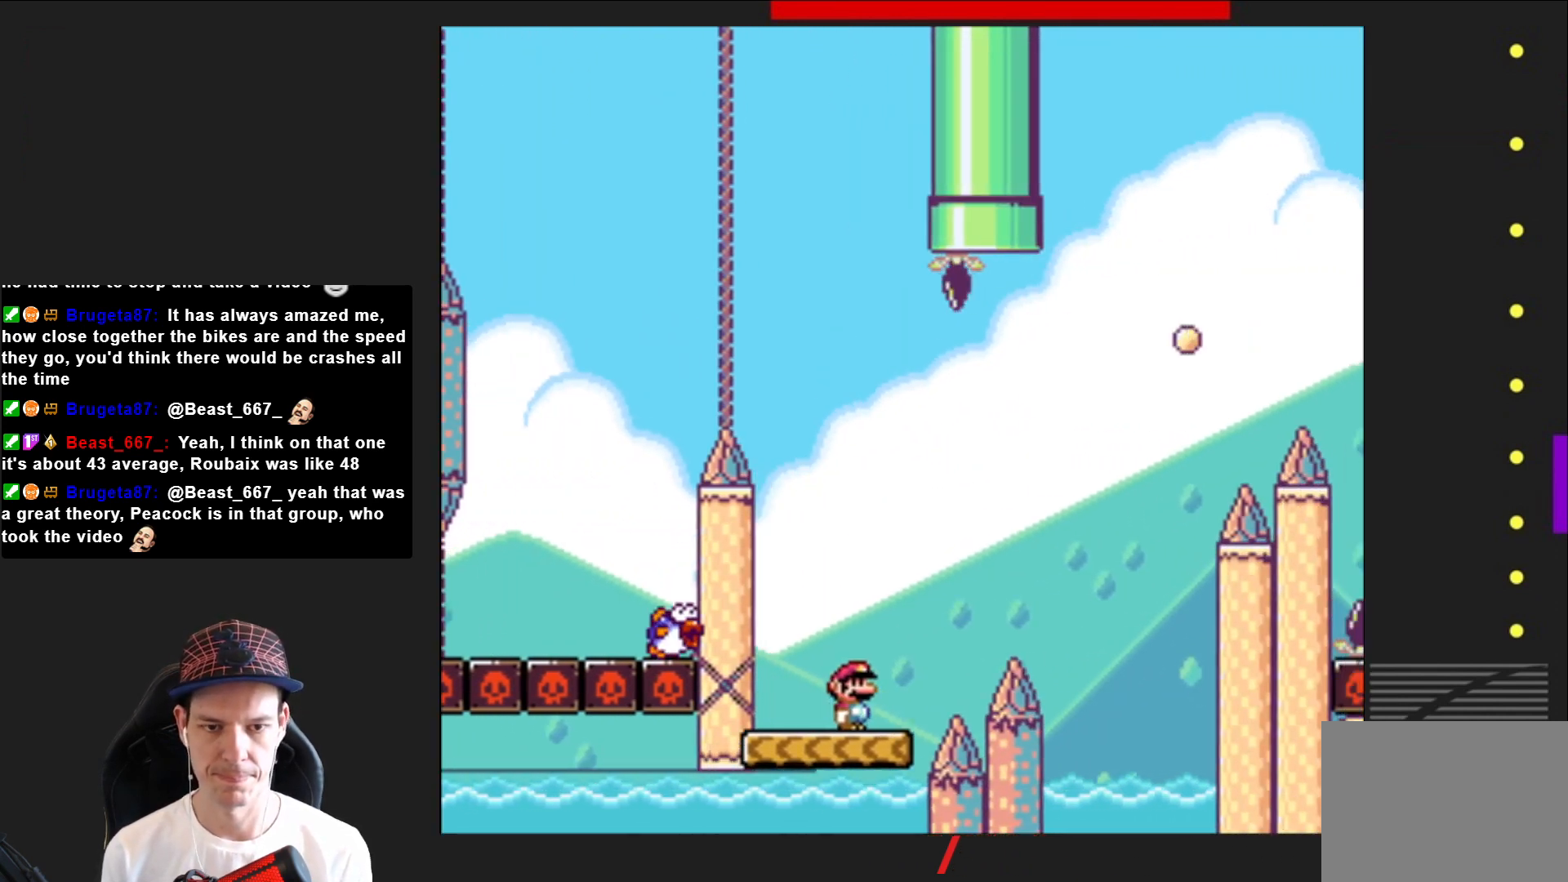
{"buttons": ["SQUARE"], "right_stick": "center", "events": [[167, "DPAD_LEFT", "down"], [267, "DPAD_LEFT", "up"]]}
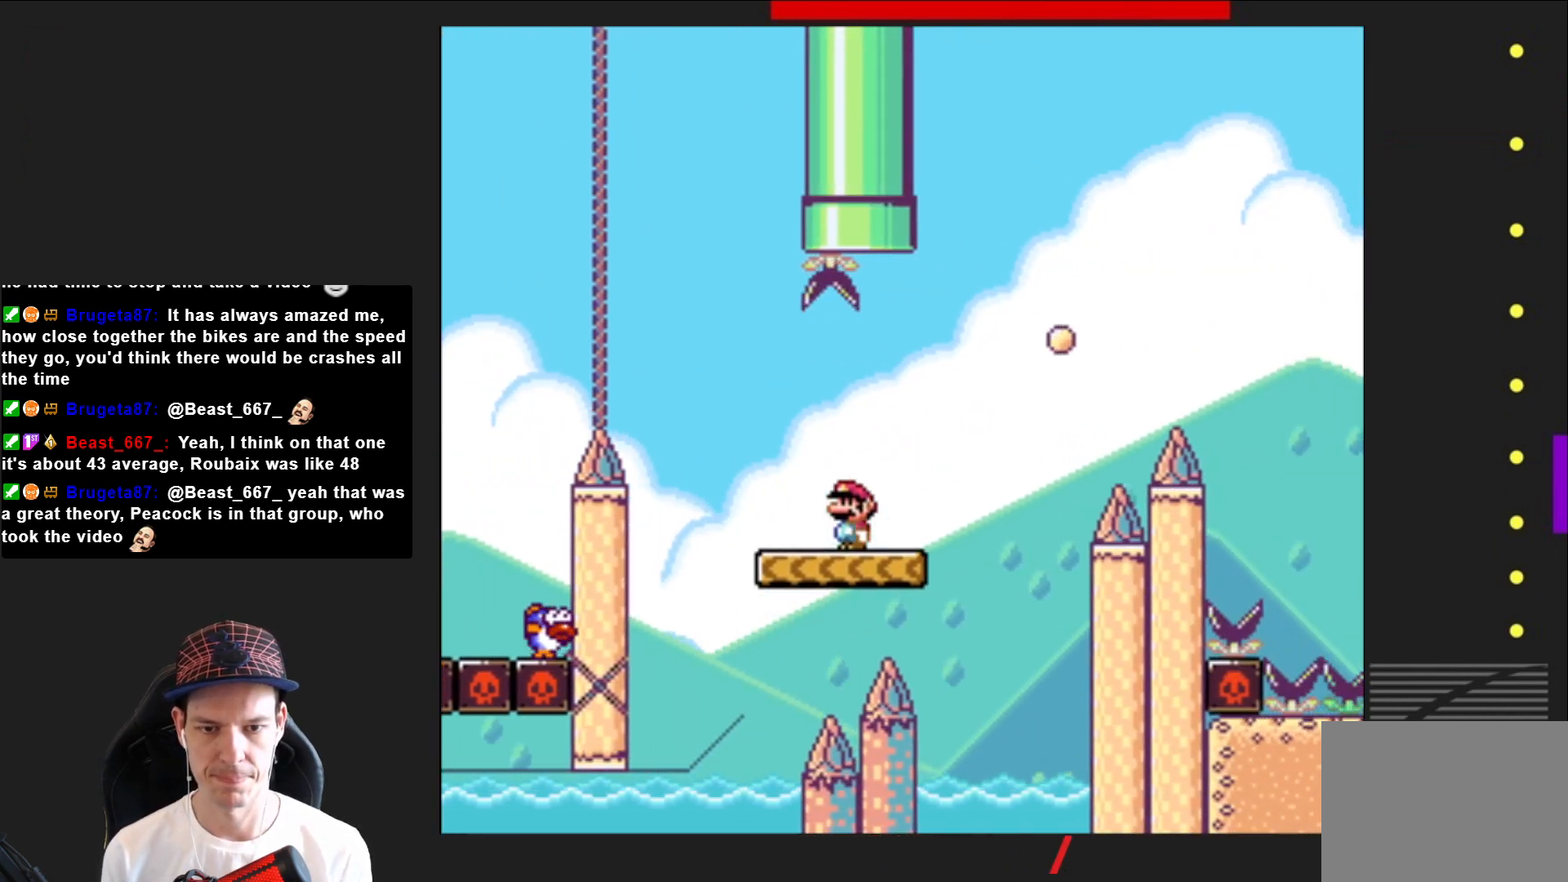
{"buttons": ["CROSS", "SQUARE", "DPAD_RIGHT"], "right_stick": "center", "events": [[100, "DPAD_RIGHT", "down"], [233, "CROSS", "down"]]}
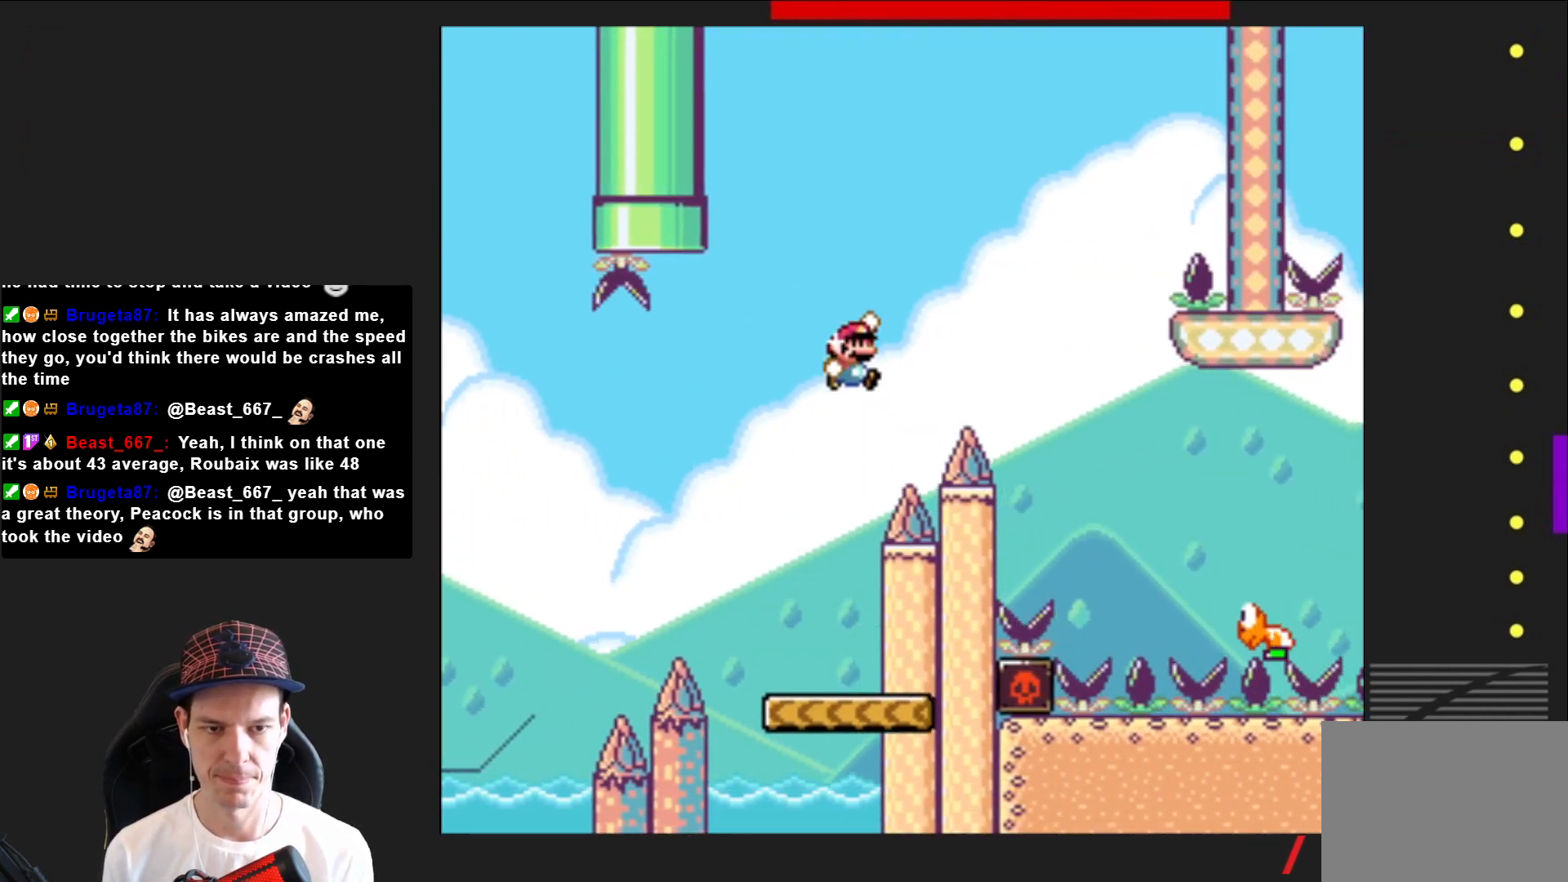
{"buttons": ["SQUARE", "DPAD_RIGHT"], "right_stick": "center", "events": [[167, "CROSS", "up"], [300, "DPAD_RIGHT", "up"], [467, "DPAD_RIGHT", "down"]]}
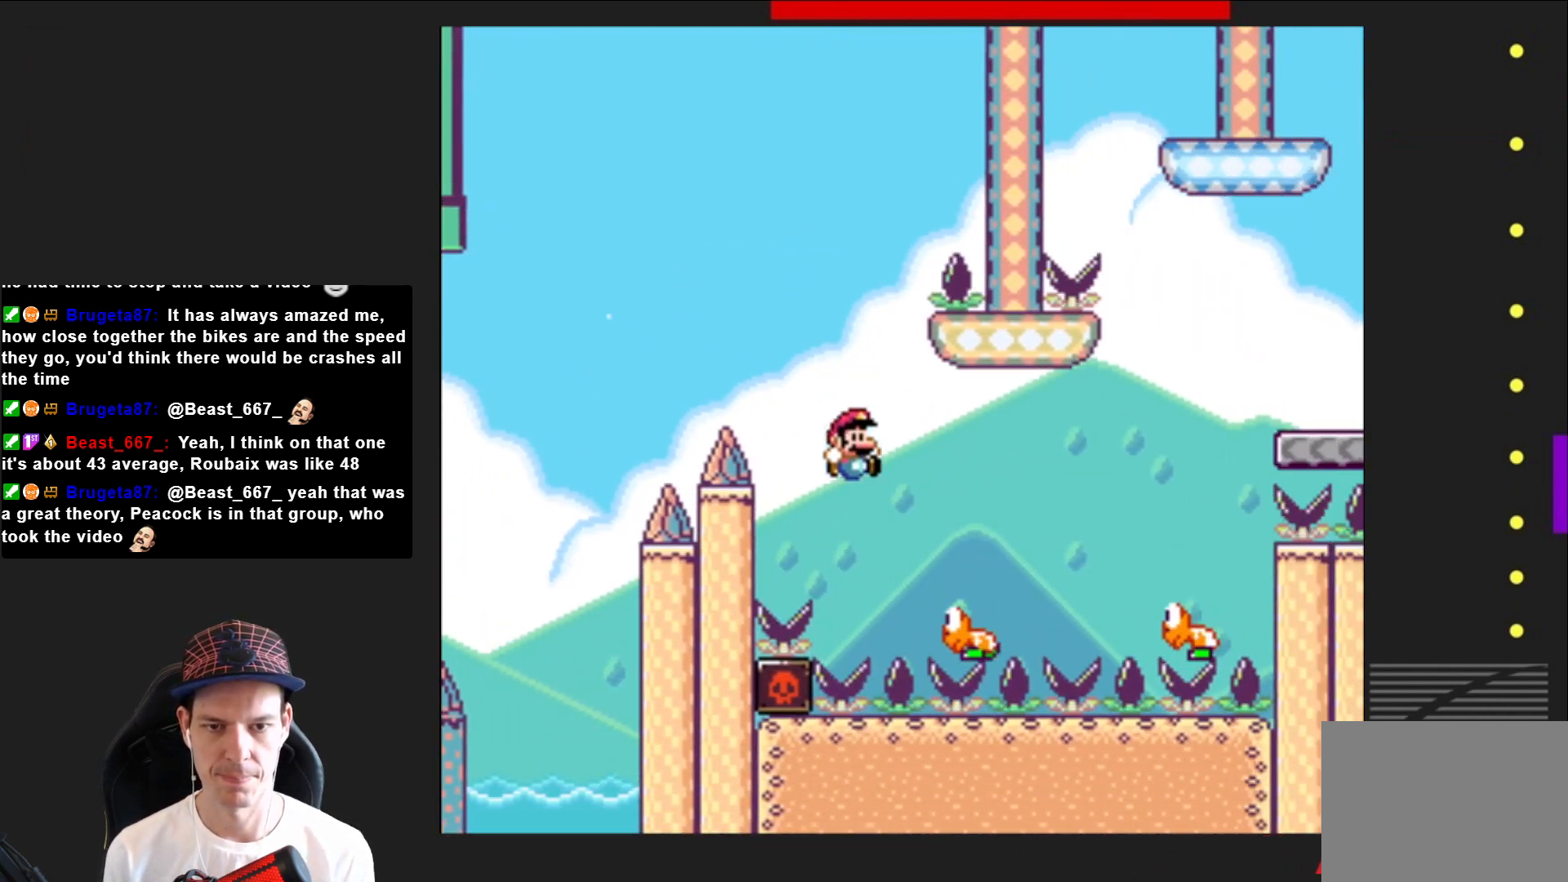
{"buttons": ["CROSS", "SQUARE"], "right_stick": "center", "events": [[267, "CROSS", "down"], [500, "DPAD_RIGHT", "up"]]}
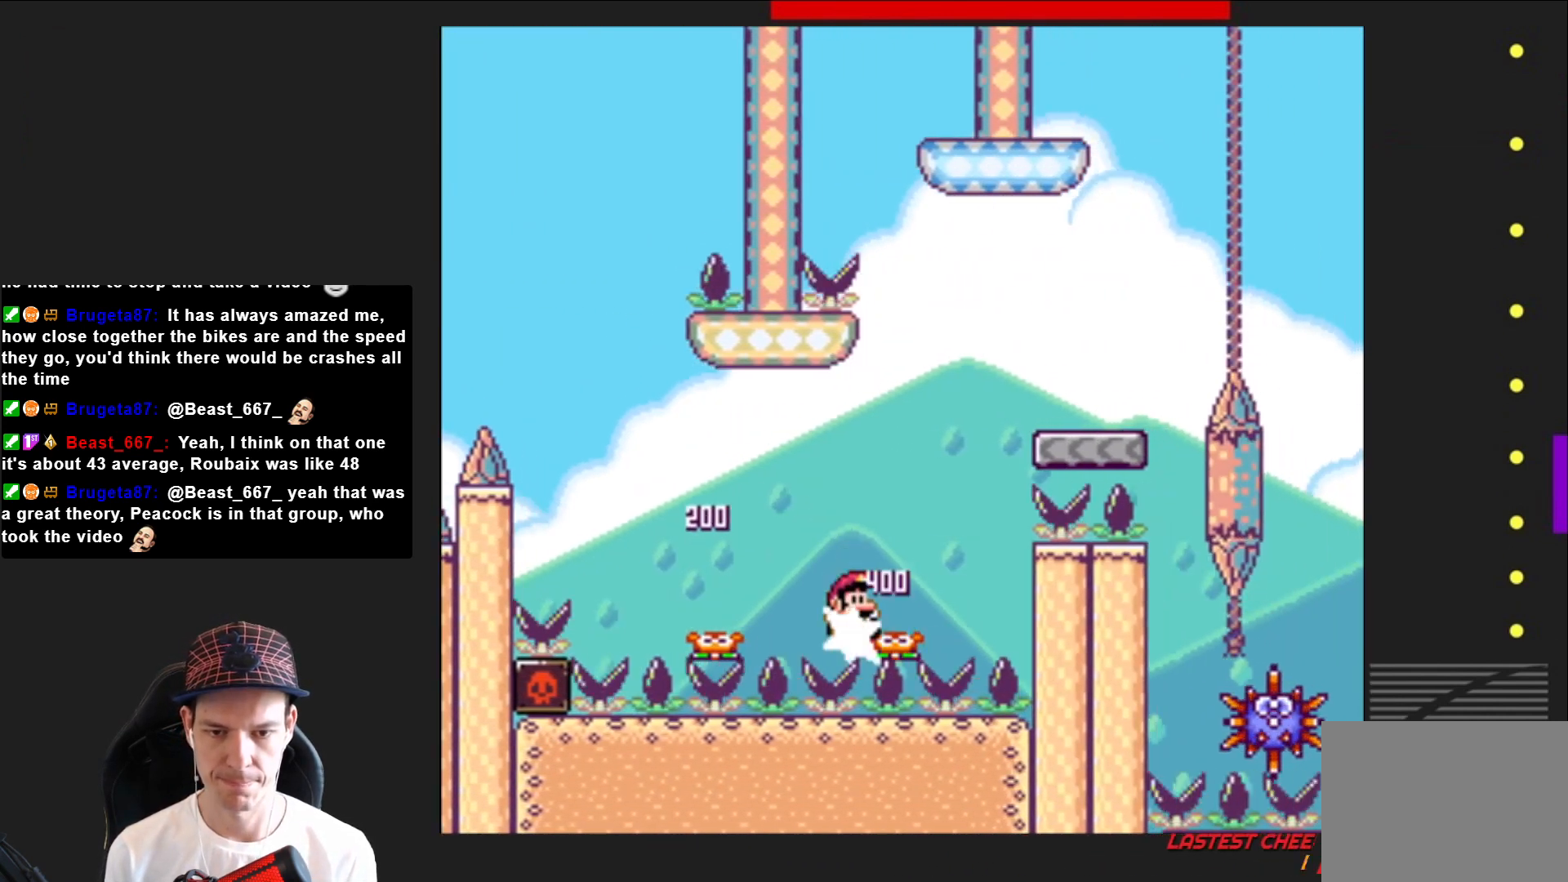
{"buttons": ["SQUARE"], "right_stick": "center", "events": [[100, "DPAD_RIGHT", "down"], [200, "DPAD_RIGHT", "up"], [300, "DPAD_LEFT", "down"], [434, "CROSS", "up"], [467, "DPAD_LEFT", "up"]]}
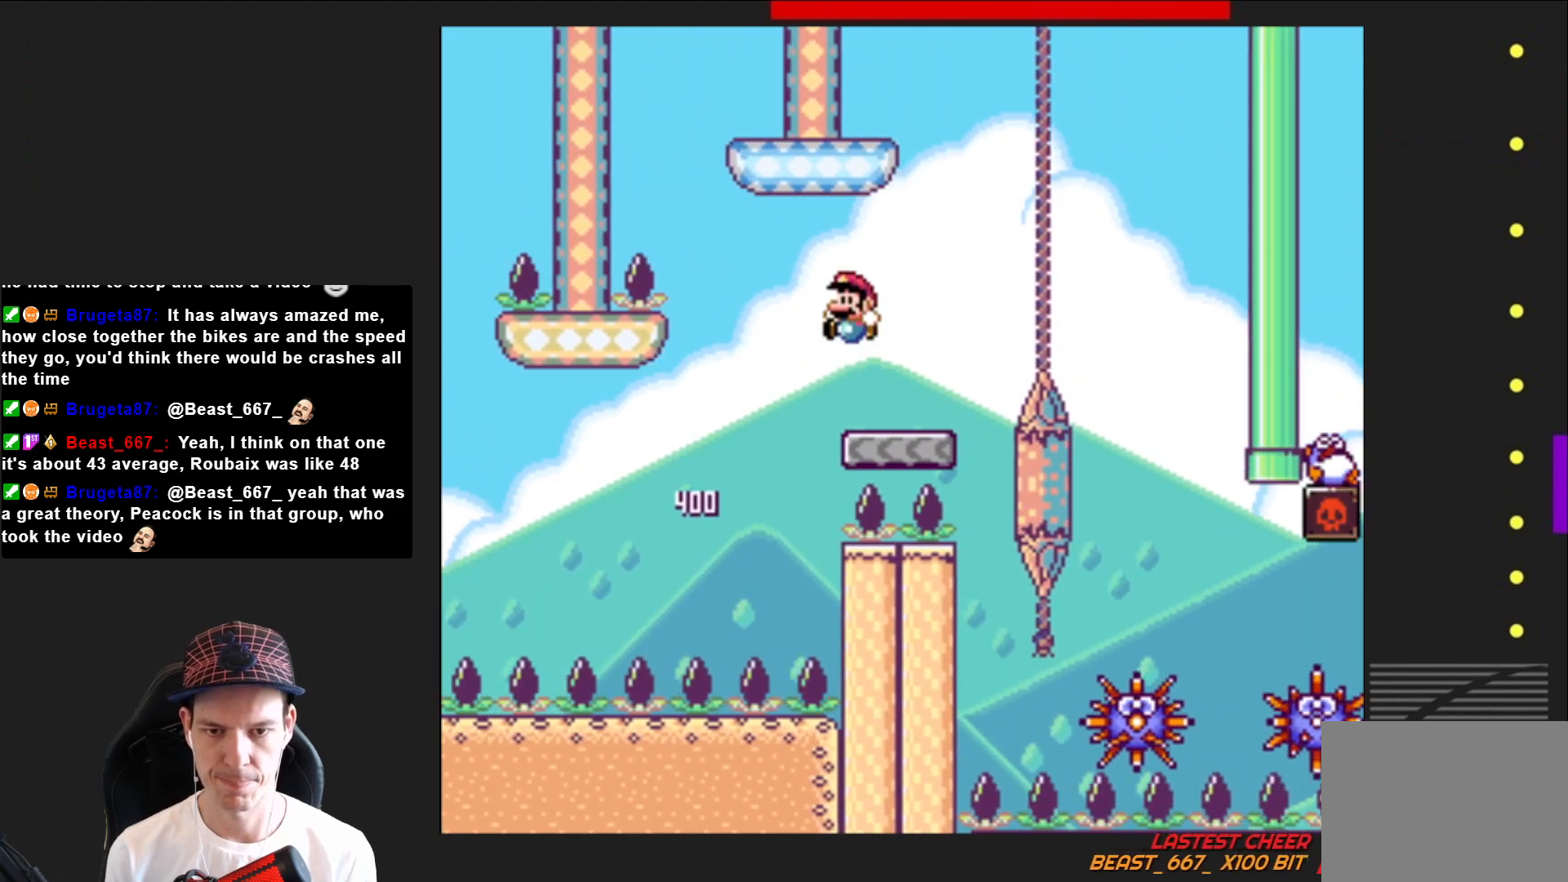
{"buttons": ["CROSS", "SQUARE", "DPAD_RIGHT"], "right_stick": "center", "events": [[66, "DPAD_RIGHT", "down"], [233, "CROSS", "down"]]}
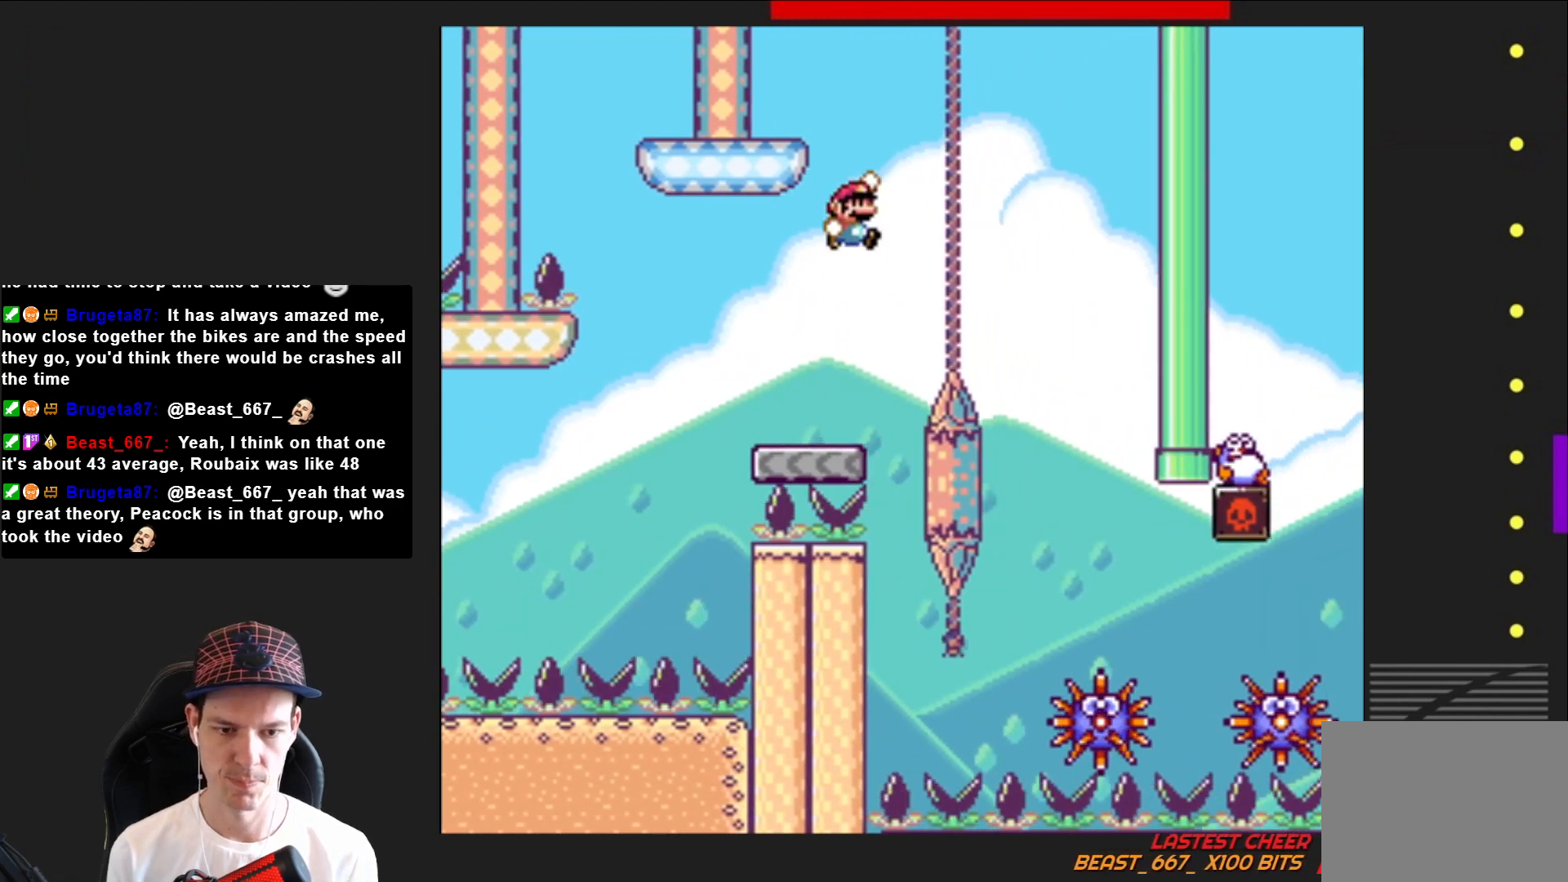
{"buttons": ["CROSS", "SQUARE"], "right_stick": "center", "events": [[200, "DPAD_RIGHT", "up"], [334, "DPAD_LEFT", "down"], [434, "DPAD_LEFT", "up"]]}
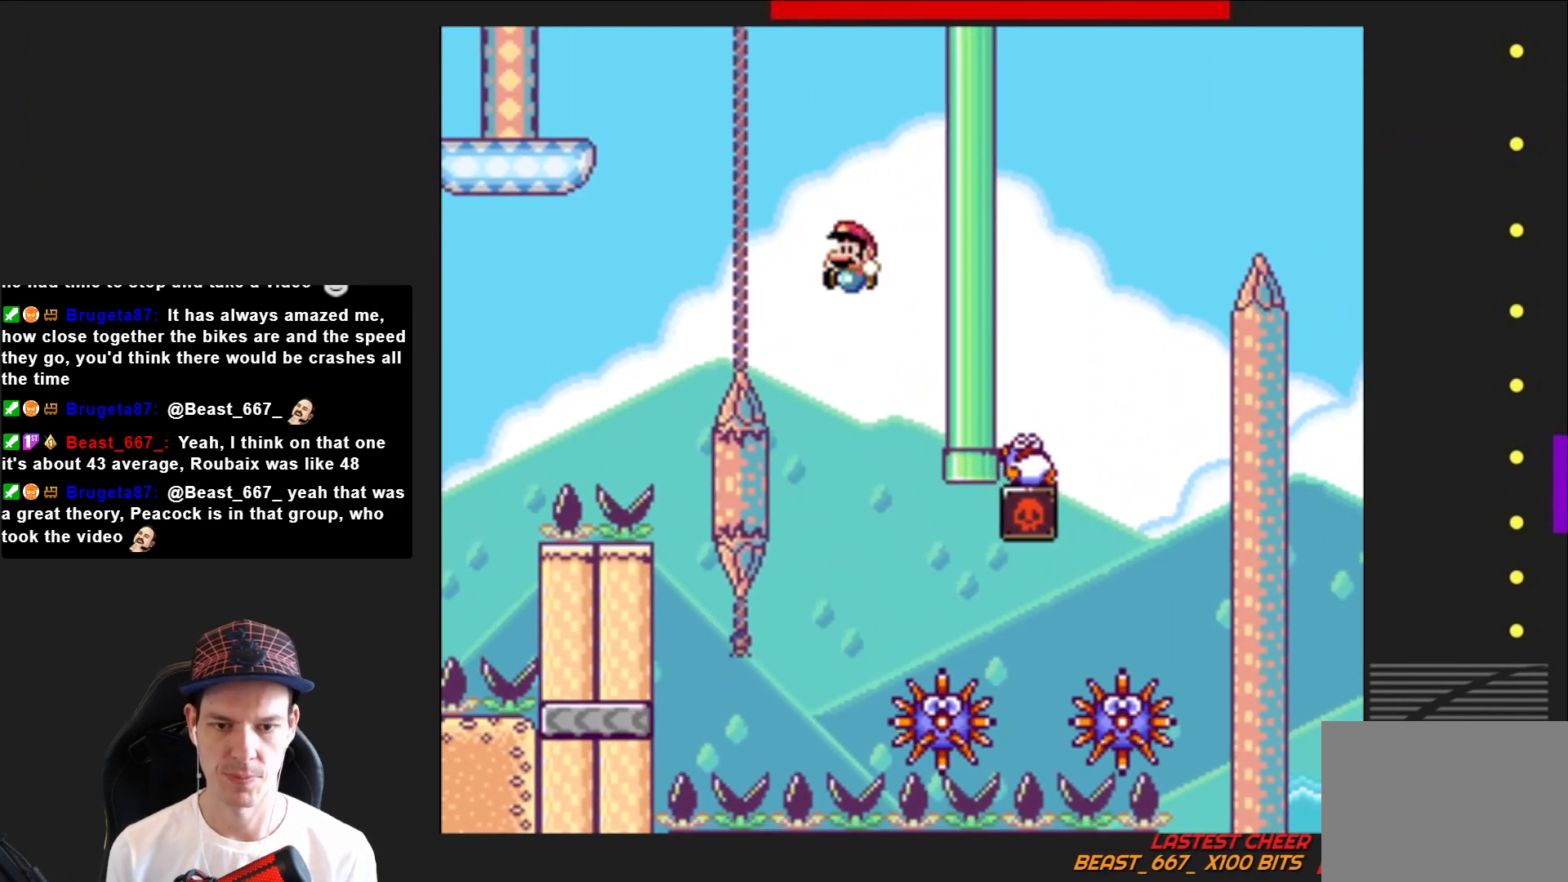
{"buttons": ["CROSS", "SQUARE", "DPAD_RIGHT"], "right_stick": "center", "events": [[33, "DPAD_RIGHT", "down"]]}
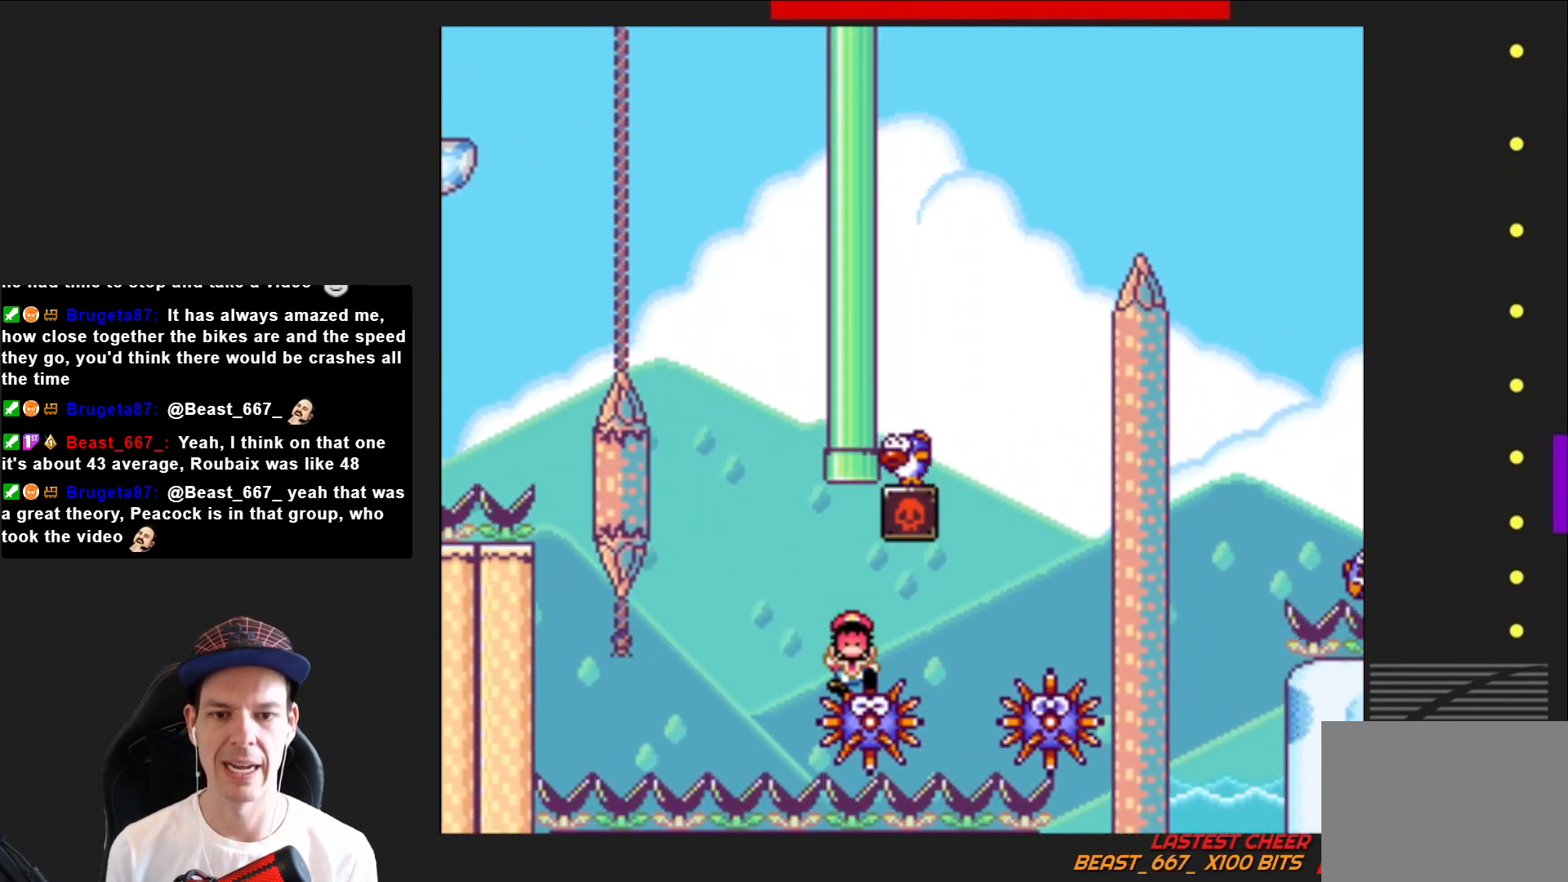
{"buttons": [], "right_stick": "center", "events": [[200, "DPAD_RIGHT", "up"], [300, "CROSS", "up"], [367, "SQUARE", "up"]]}